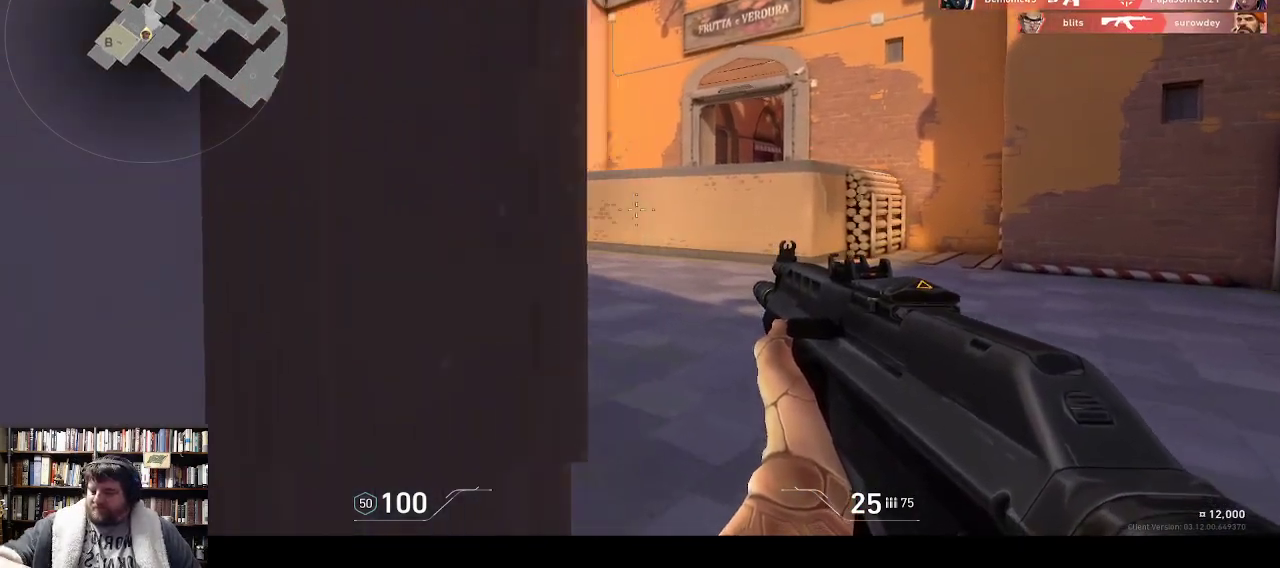
Gameplay with keyboard; each line is a JSON object with the keys held at the frame after it. "events" lists presses ("down") and releases ("up") of ".", "/", "0", "1", "2", "3", "4", "5", "6", "7", "8", "9", "a", "alt_l", "alt_r", "b", "backslash", "backspace", "c", "caps_lock", "comma", "ctrl_l", "ctrl_r", "d", "down", "e", "equals", "f", "g", "h", "i", "j", "k", "l", "lbracket", "left", "m", "minus", "n", "o", "p", "q", "quote", "r", "rbracket", "return", "right", "s", "semicolon", "shift_l", "shift_r", "space", "super", "t", "tab", "tilde", "u", "up", "v", "w", "x", "y" and "z" between this image and that frame as [ms after this image, input, new state], when the widget could be followed in between. No other keys are recorded. Mouse input is not recorded.
{"keys": ["w"], "events": []}
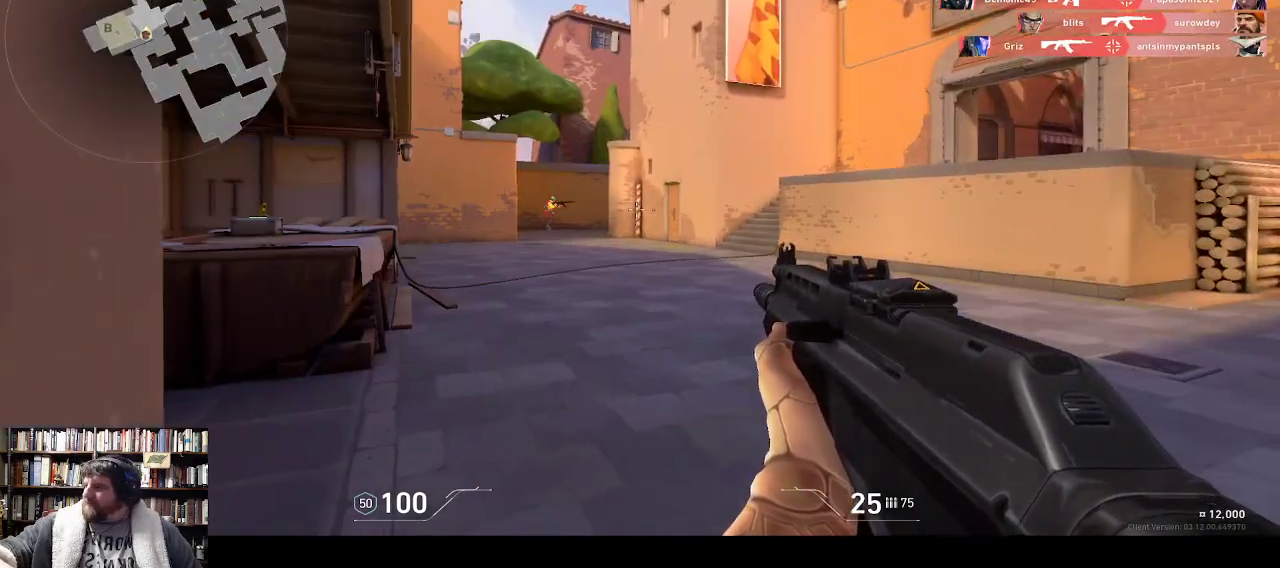
{"keys": ["w"]}
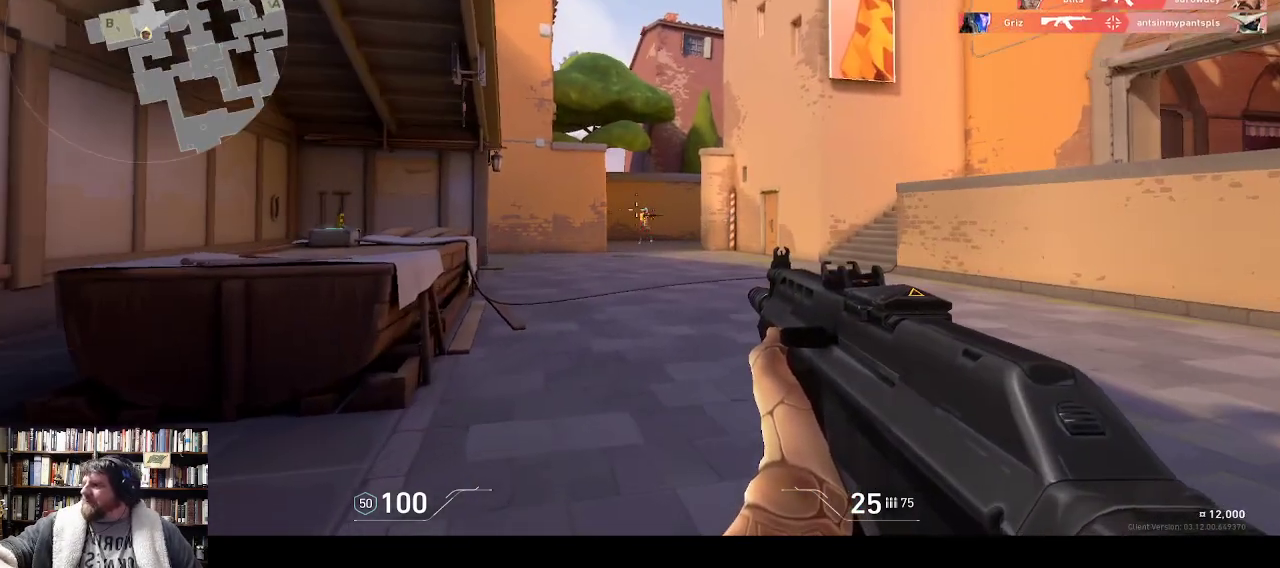
{"keys": ["w"], "events": []}
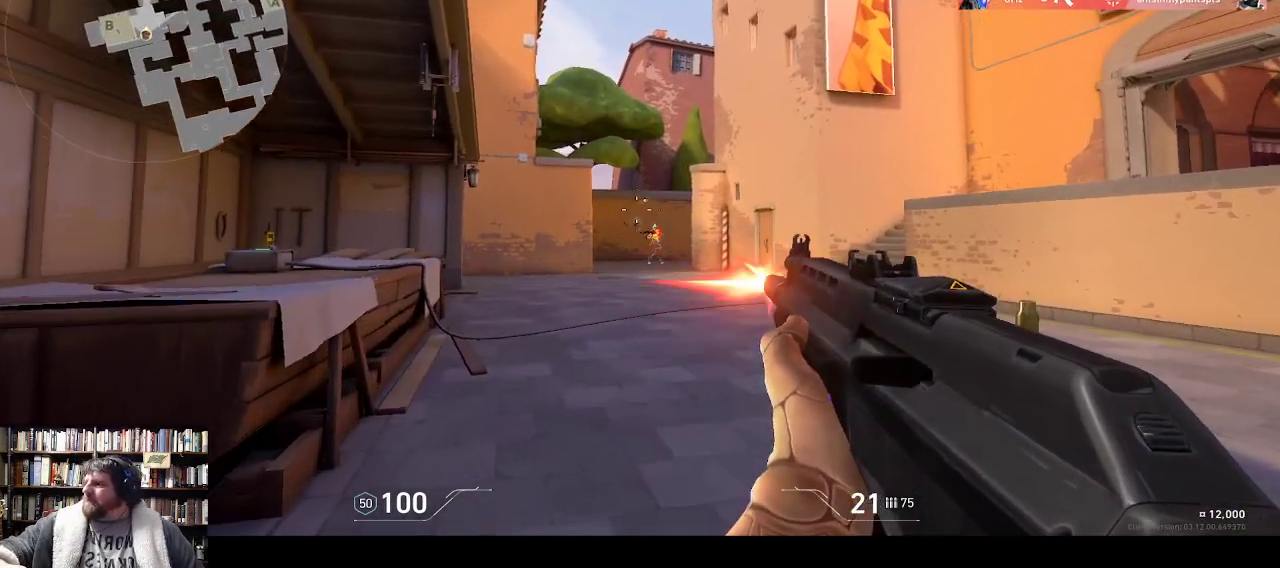
{"keys": ["w"], "events": []}
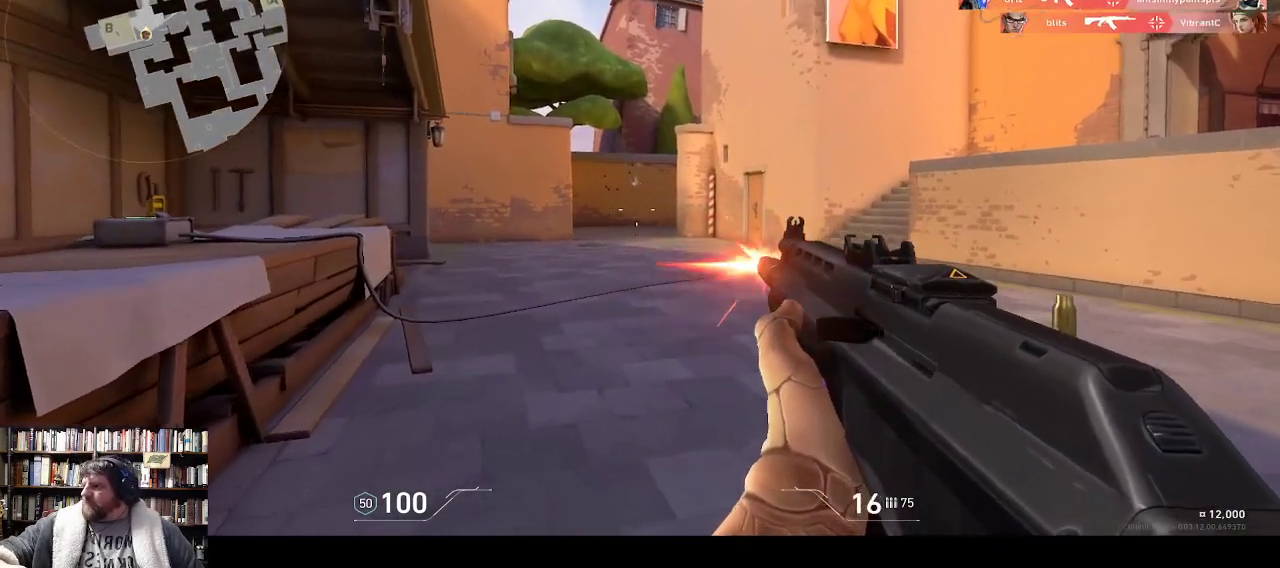
{"keys": ["w"], "events": []}
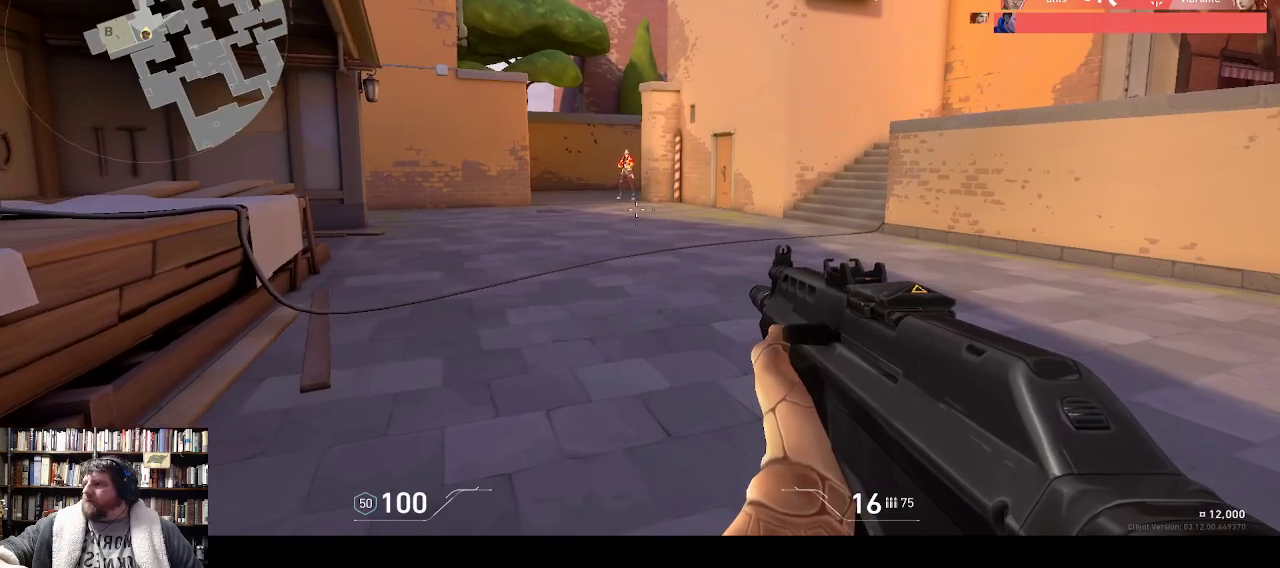
{"keys": ["w"]}
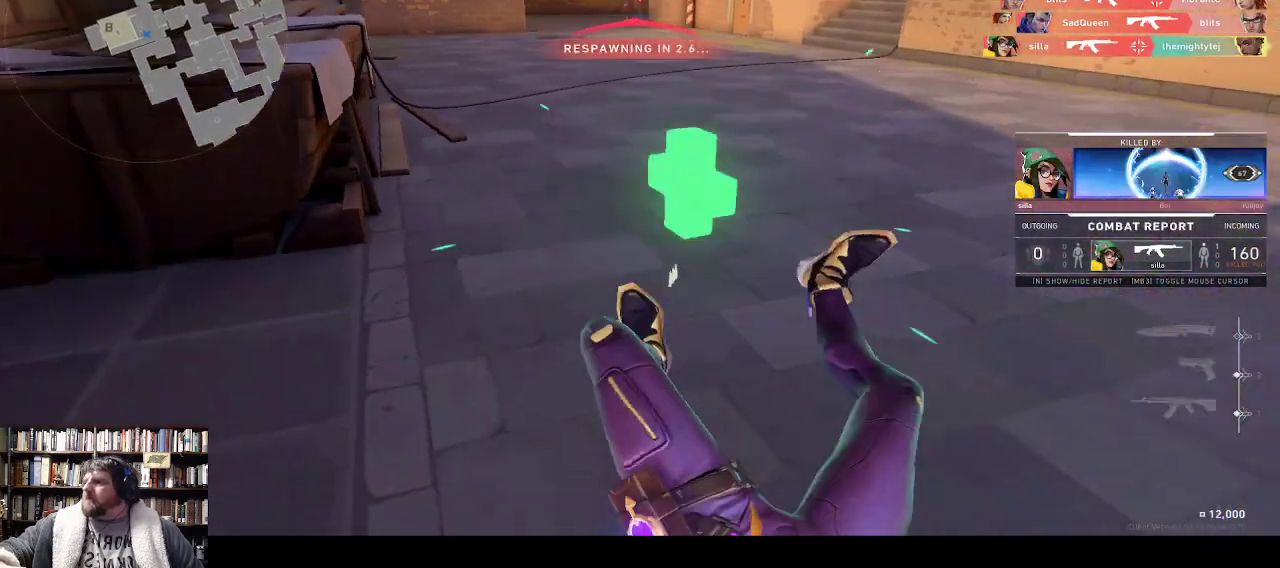
{"keys": [], "events": [[217, "w", "up"]]}
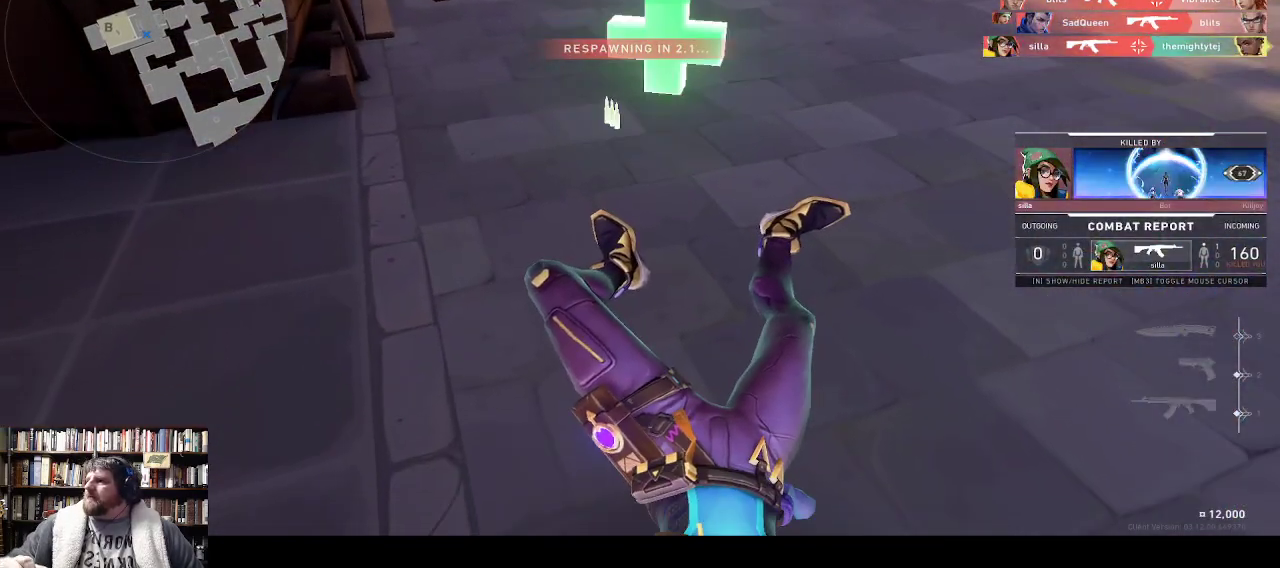
{"keys": []}
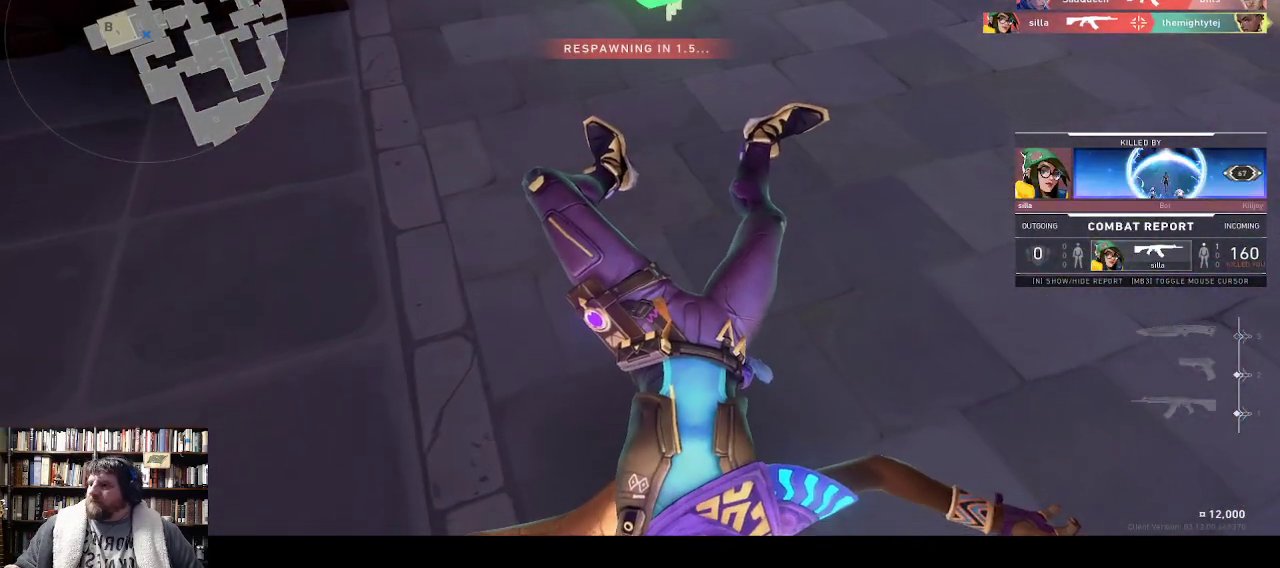
{"keys": [], "events": []}
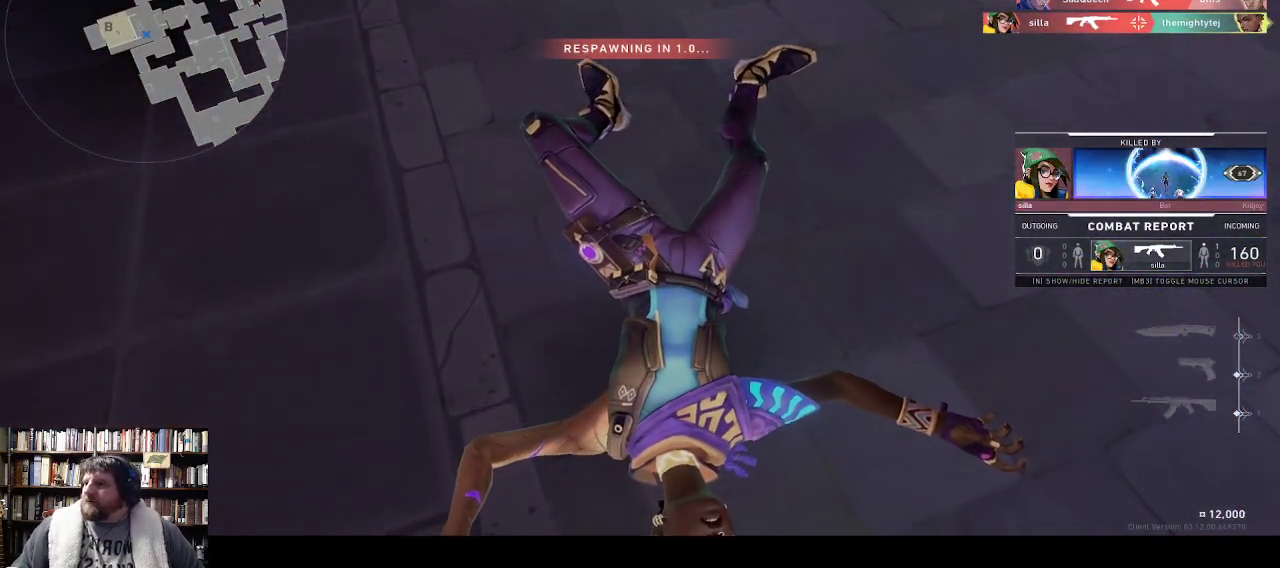
{"keys": [], "events": []}